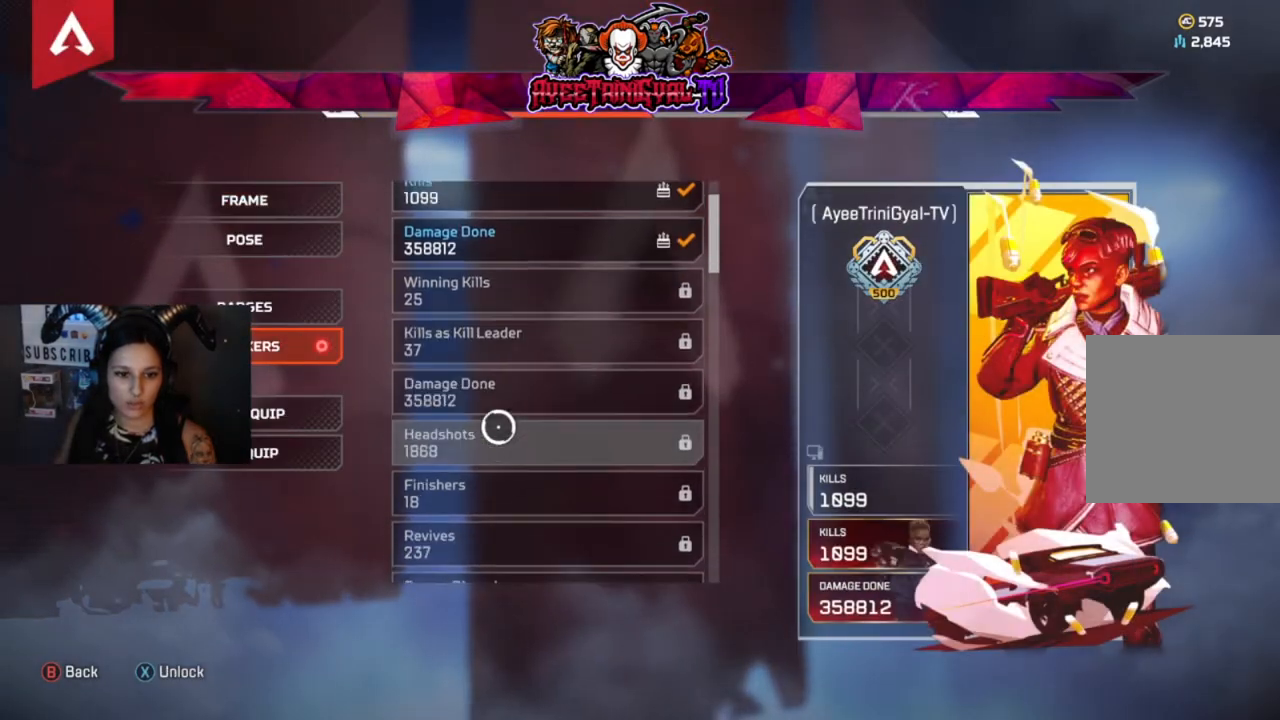
Gameplay with a controller (Xbox layout); each line is a JSON object with the inputs held at the frame after it. "events" lists button and stick changes between this image and that frame as [ms after this image, input, new state], when the widget could be followed in between.
{"buttons": [], "left_stick": "center", "right_stick": "down", "events": []}
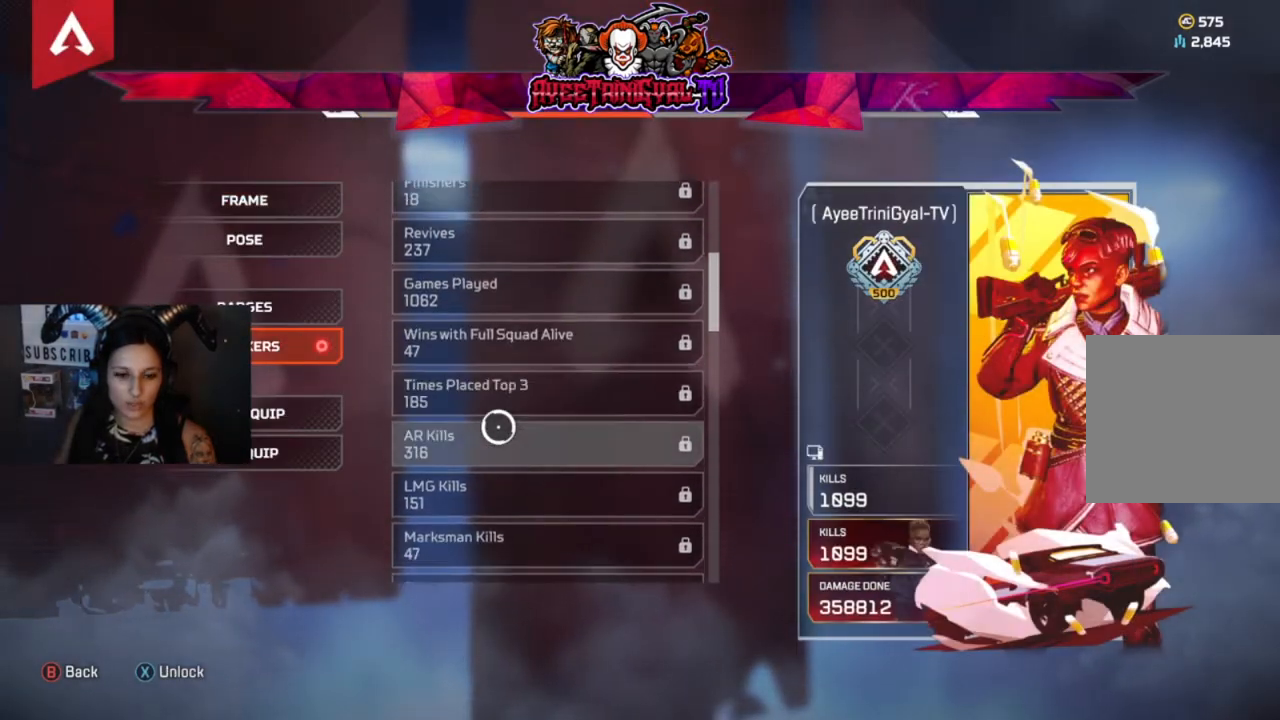
{"buttons": [], "left_stick": "center", "right_stick": "down", "events": []}
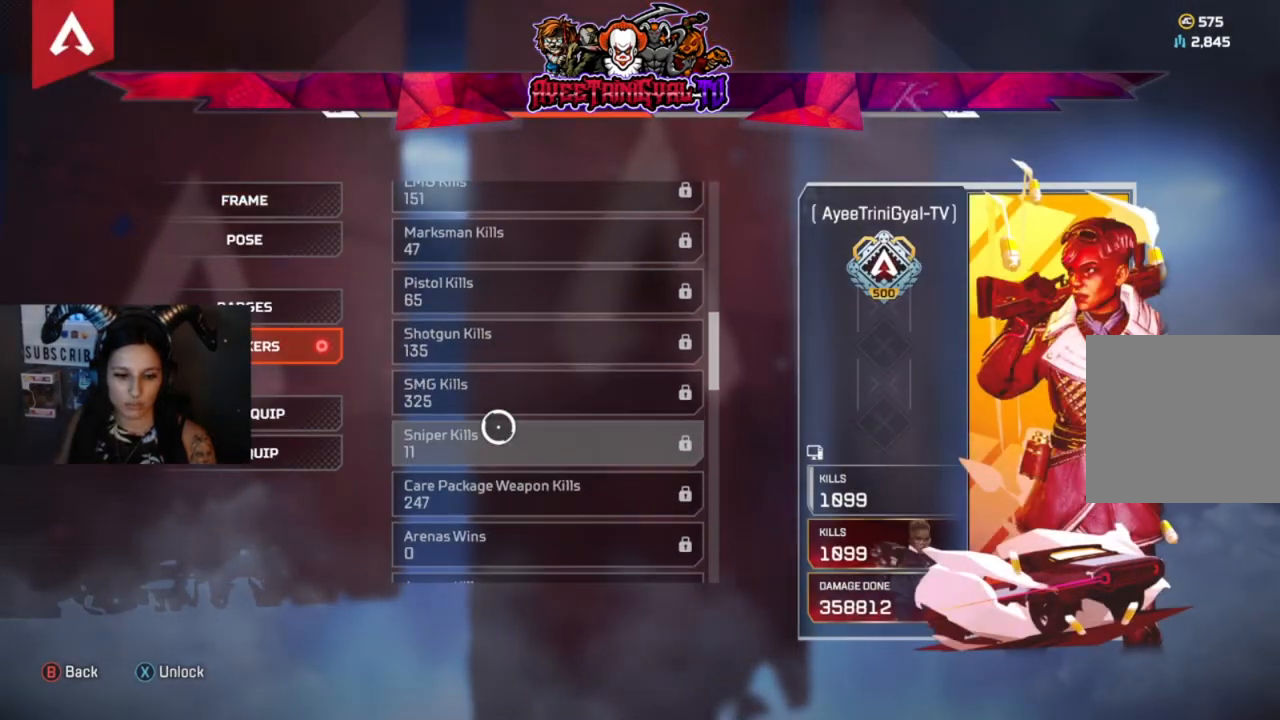
{"buttons": [], "left_stick": "center", "right_stick": "down", "events": []}
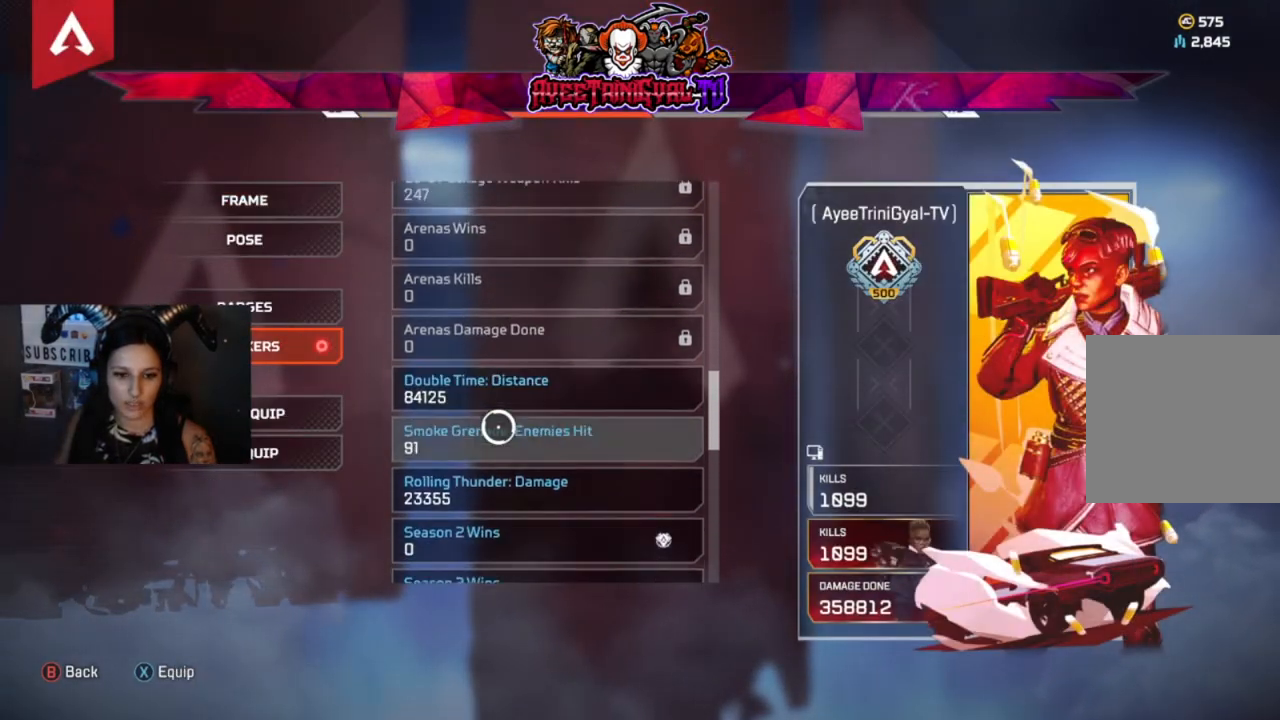
{"buttons": [], "left_stick": "center", "right_stick": "down", "events": []}
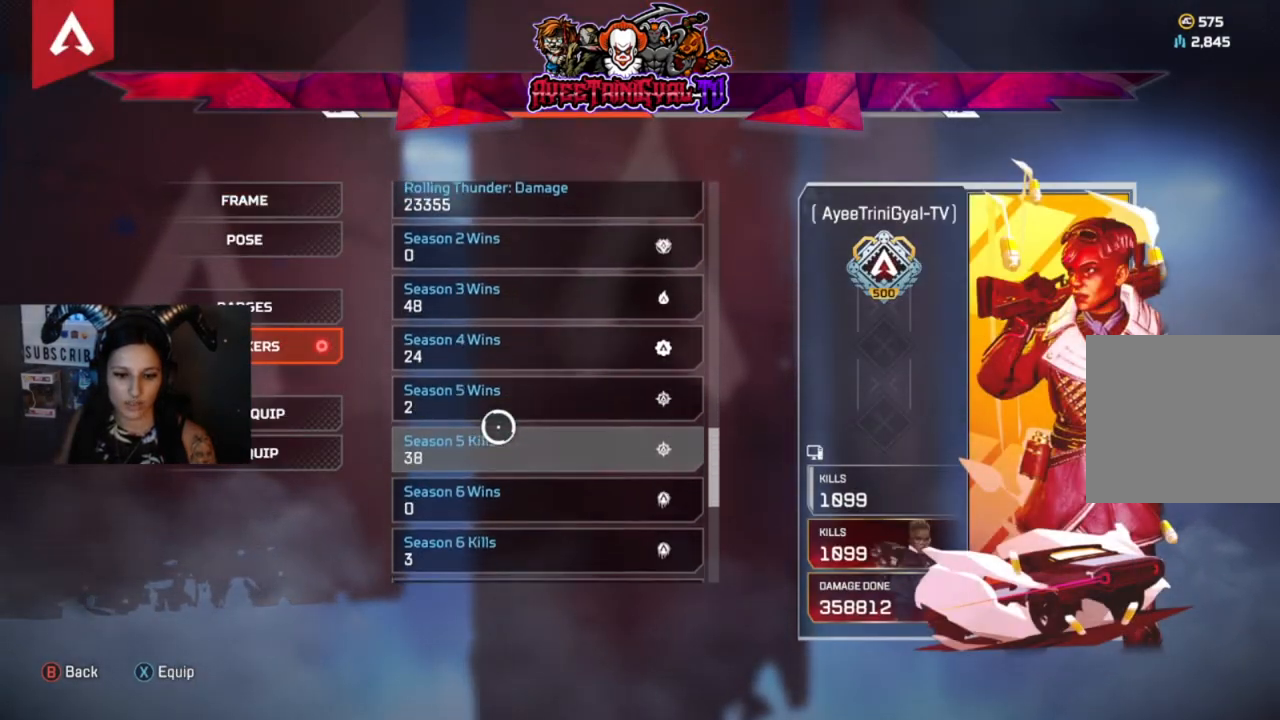
{"buttons": [], "left_stick": "center", "right_stick": "down", "events": []}
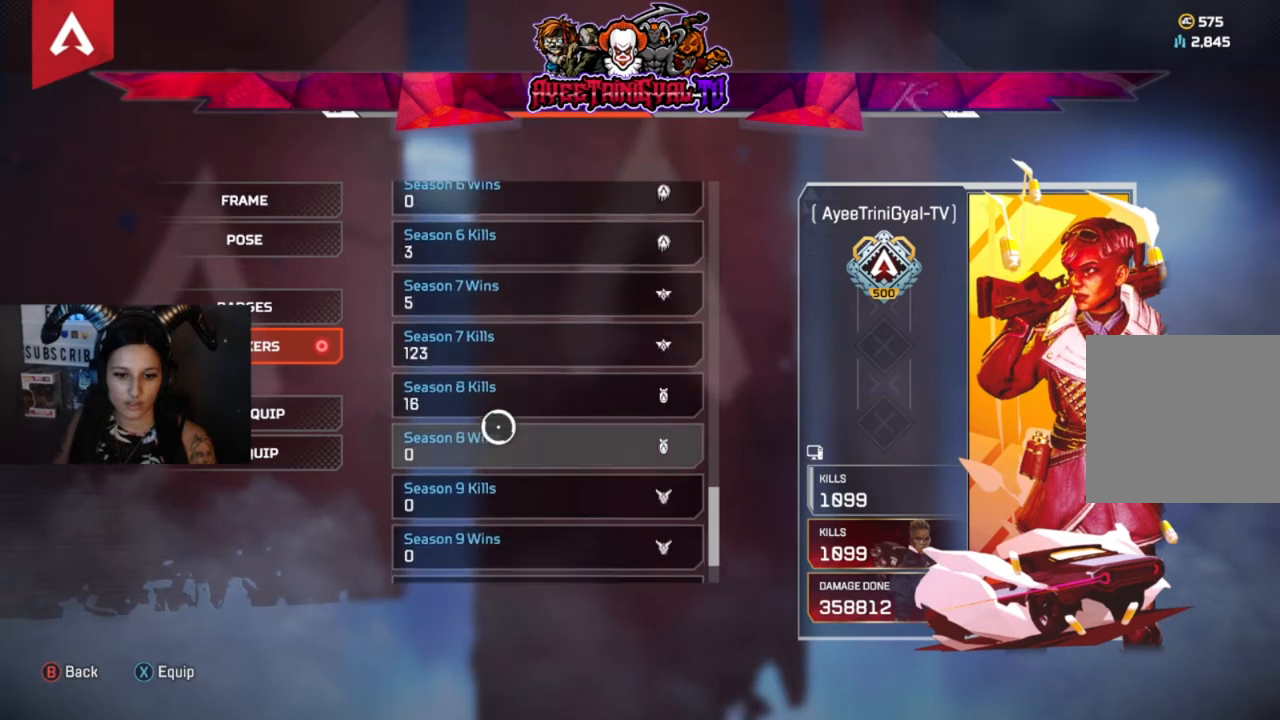
{"buttons": [], "left_stick": "down", "right_stick": "center", "events": [[500, "left_stick", "down"], [500, "right_stick", "center"]]}
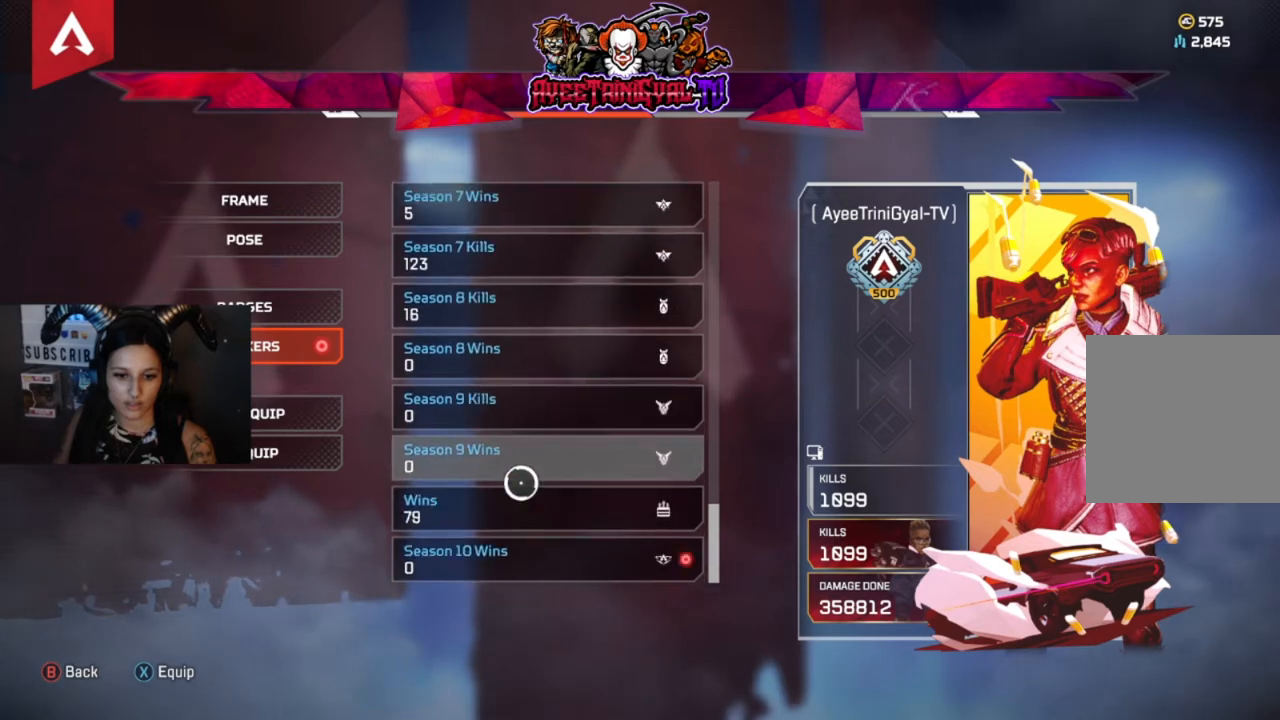
{"buttons": [], "left_stick": "center", "right_stick": "center", "events": [[100, "left_stick", "center"], [300, "A", "down"], [467, "A", "up"]]}
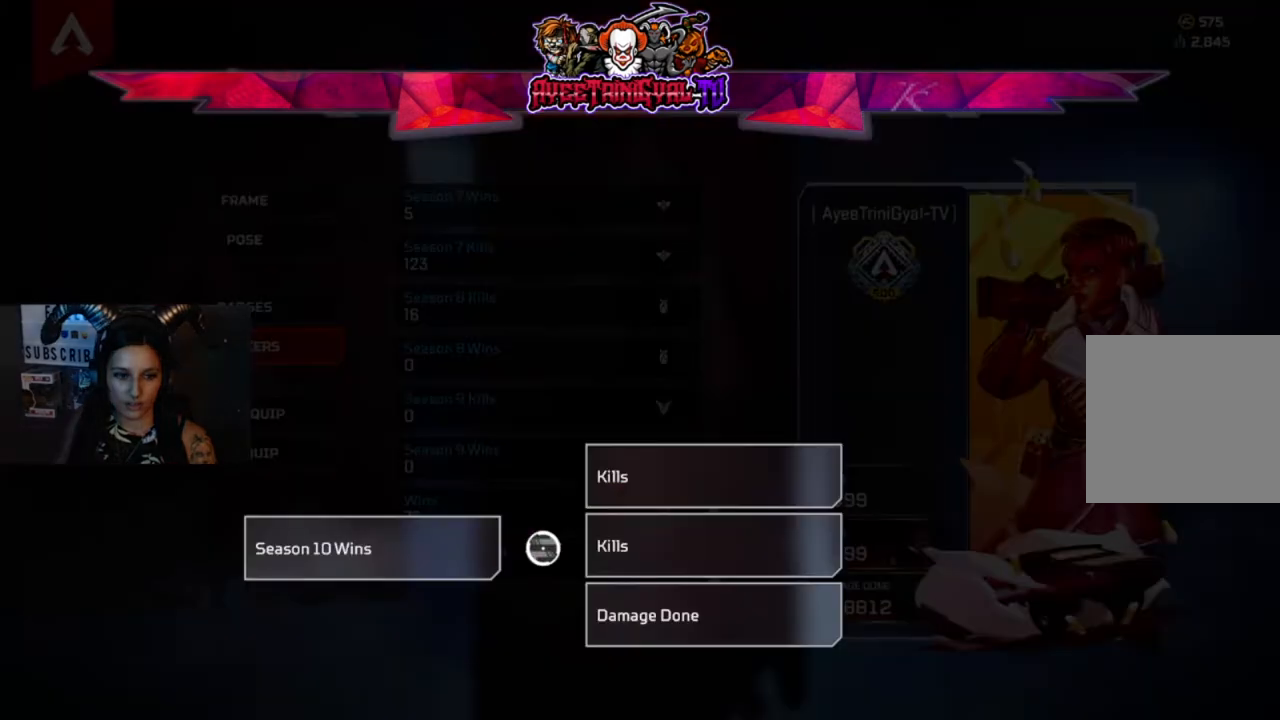
{"buttons": ["B"], "left_stick": "center", "right_stick": "center", "events": [[167, "B", "down"], [300, "B", "up"], [467, "B", "down"]]}
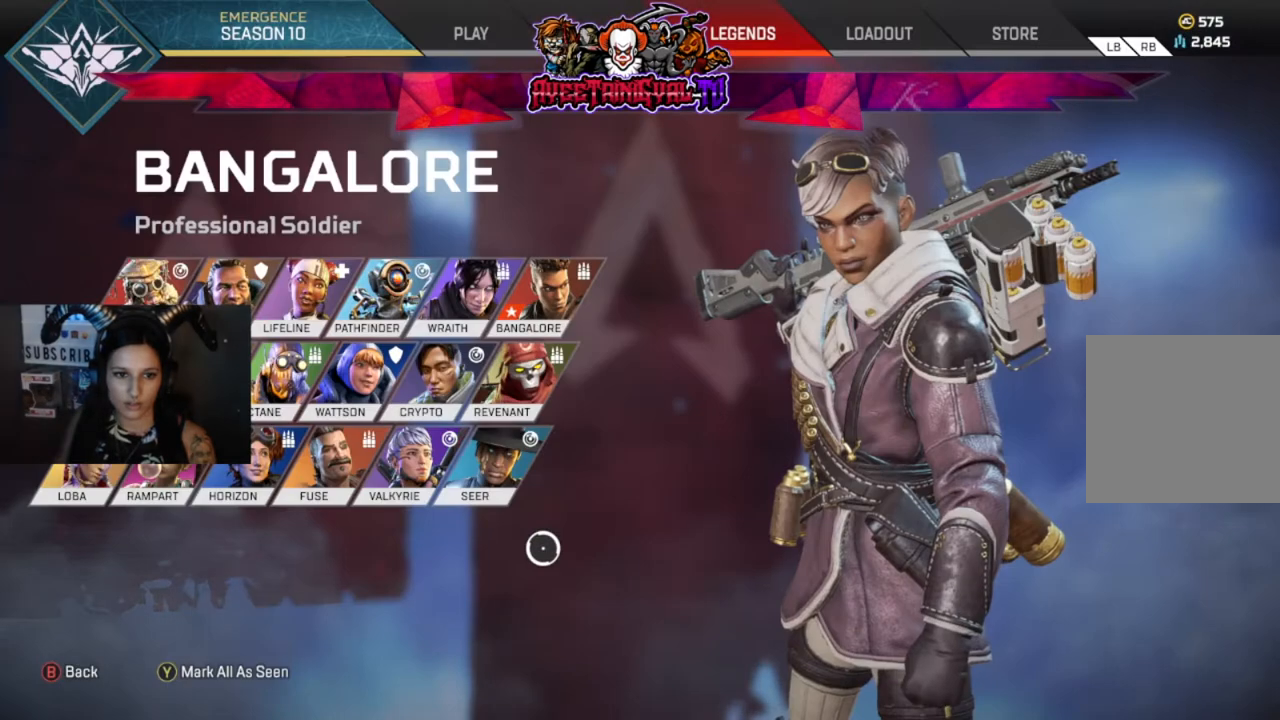
{"buttons": [], "left_stick": "center", "right_stick": "center", "events": [[100, "B", "up"]]}
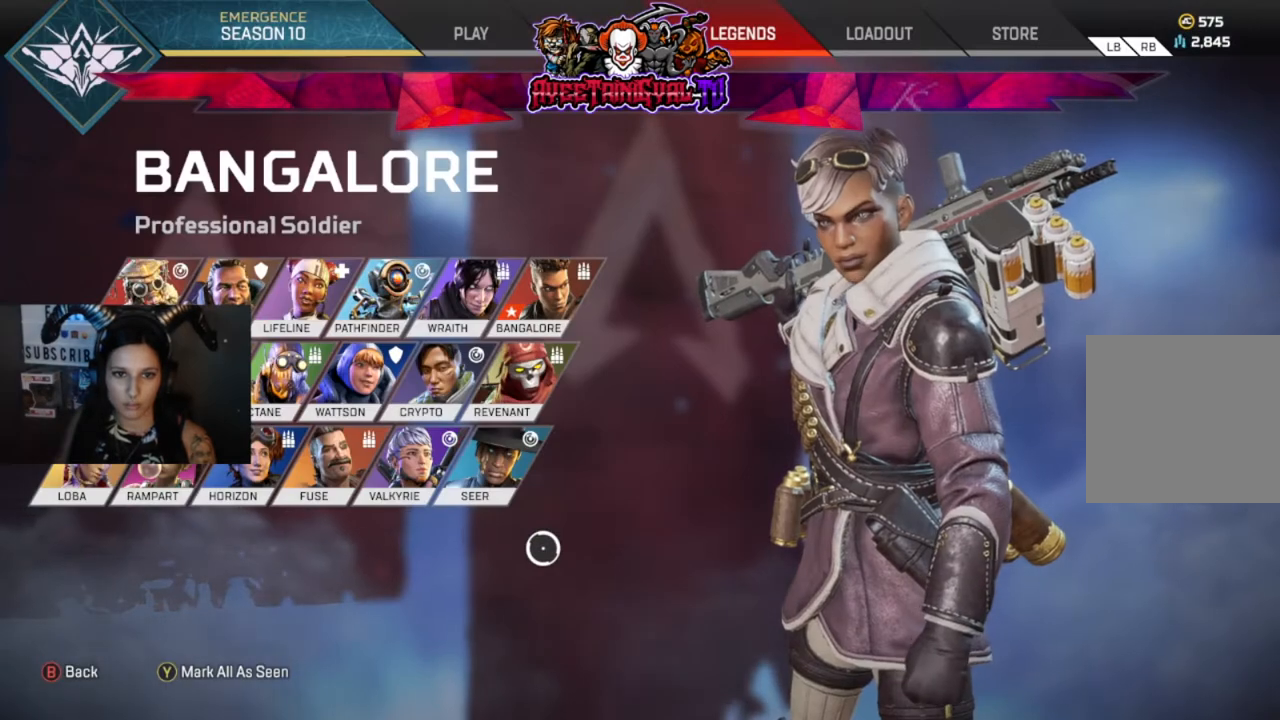
{"buttons": [], "left_stick": "center", "right_stick": "center", "events": []}
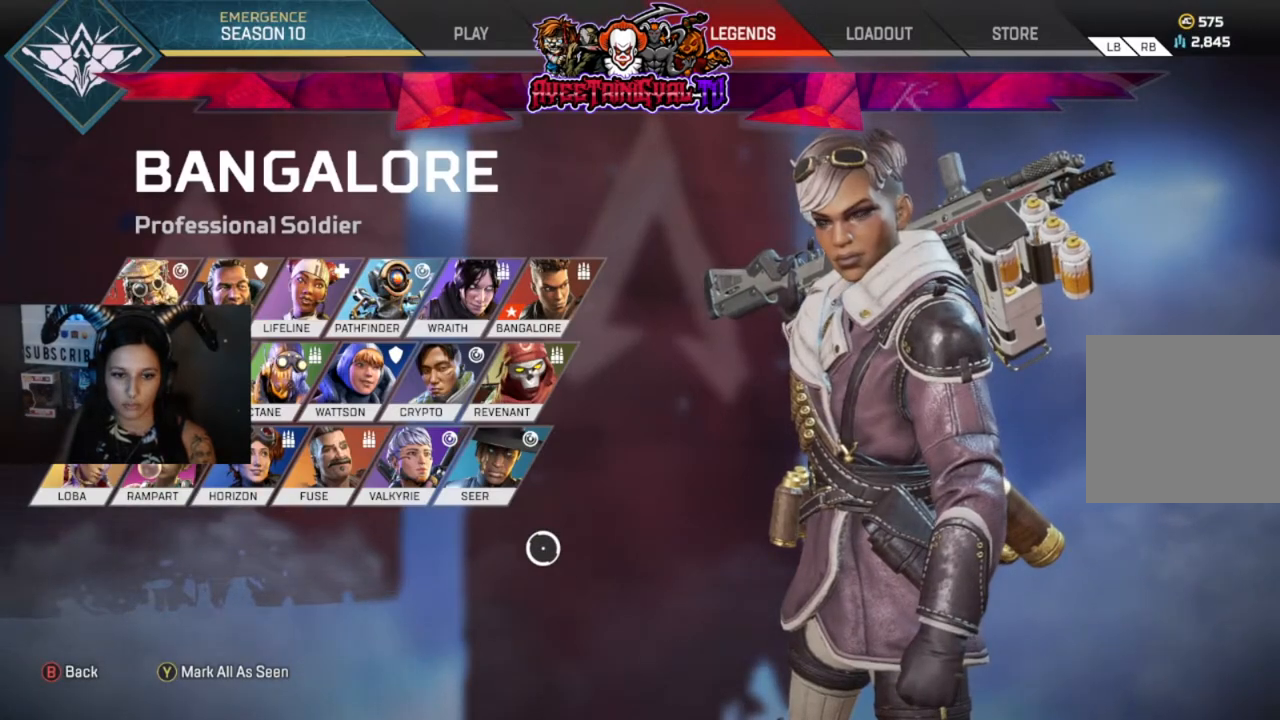
{"buttons": [], "left_stick": "center", "right_stick": "center", "events": [[133, "B", "down"], [267, "B", "up"]]}
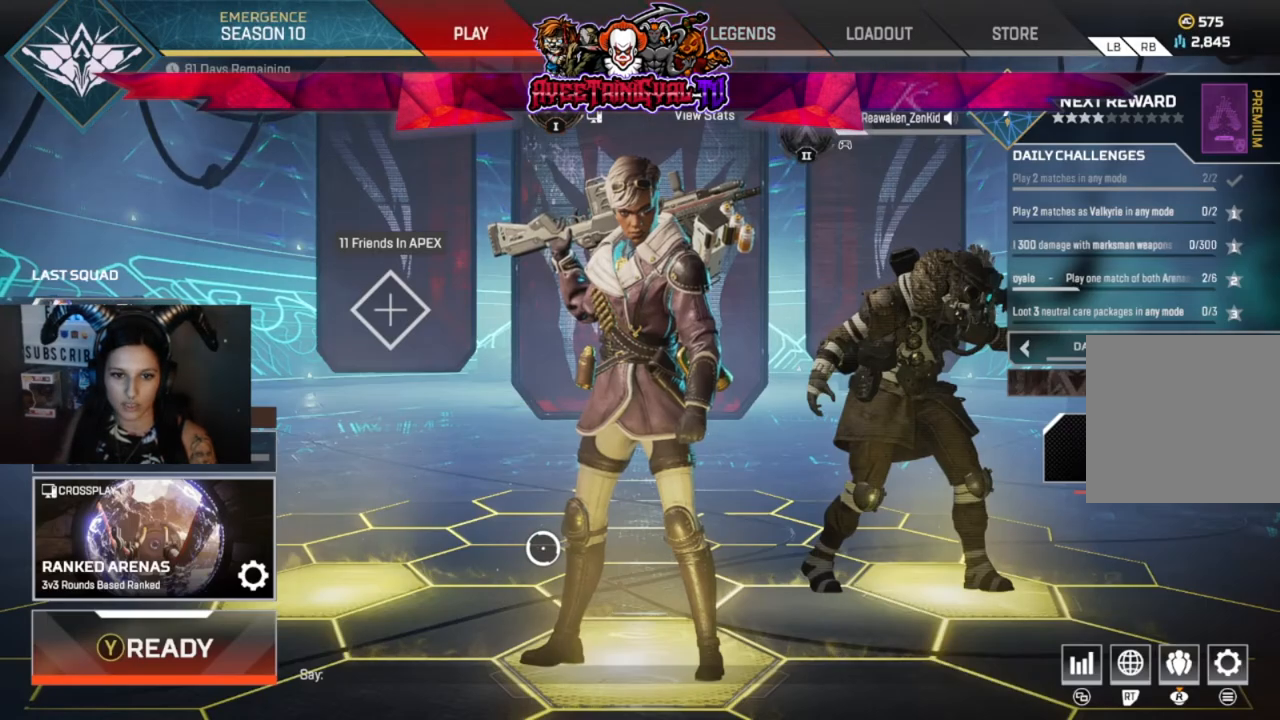
{"buttons": [], "left_stick": "right", "right_stick": "center", "events": [[200, "left_stick", "right"]]}
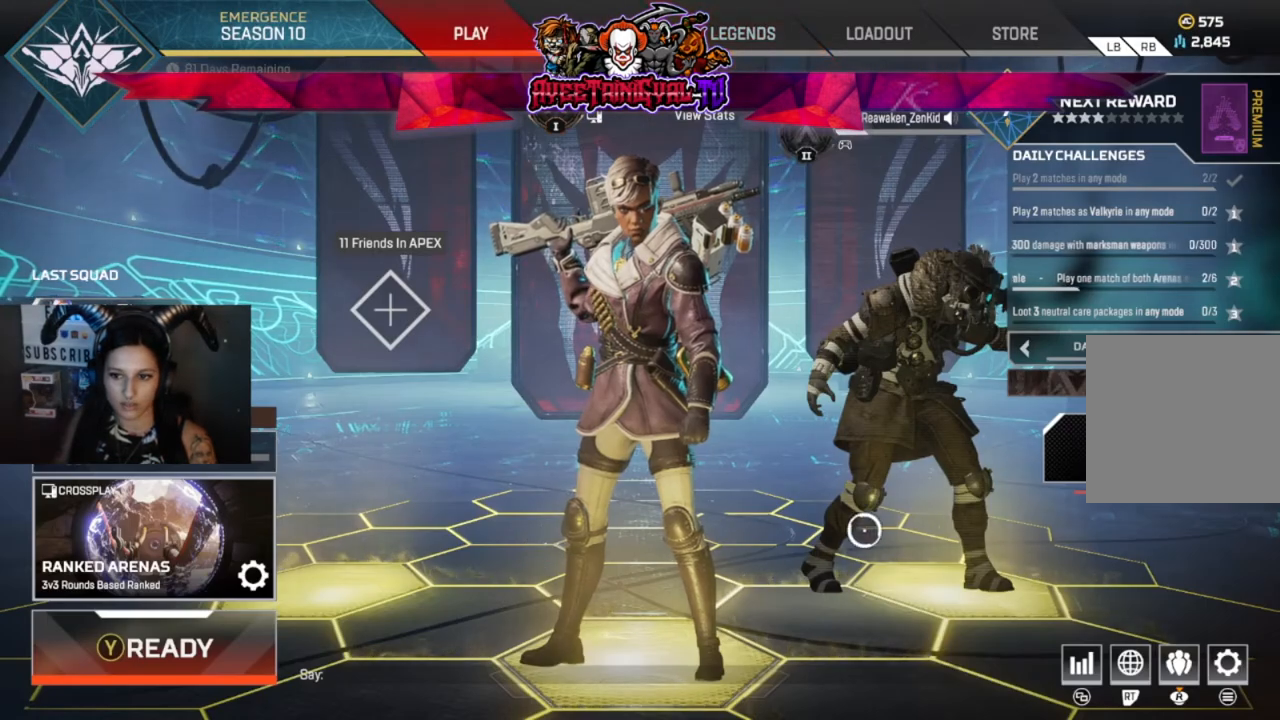
{"buttons": [], "left_stick": "center", "right_stick": "center", "events": [[233, "left_stick", "center"]]}
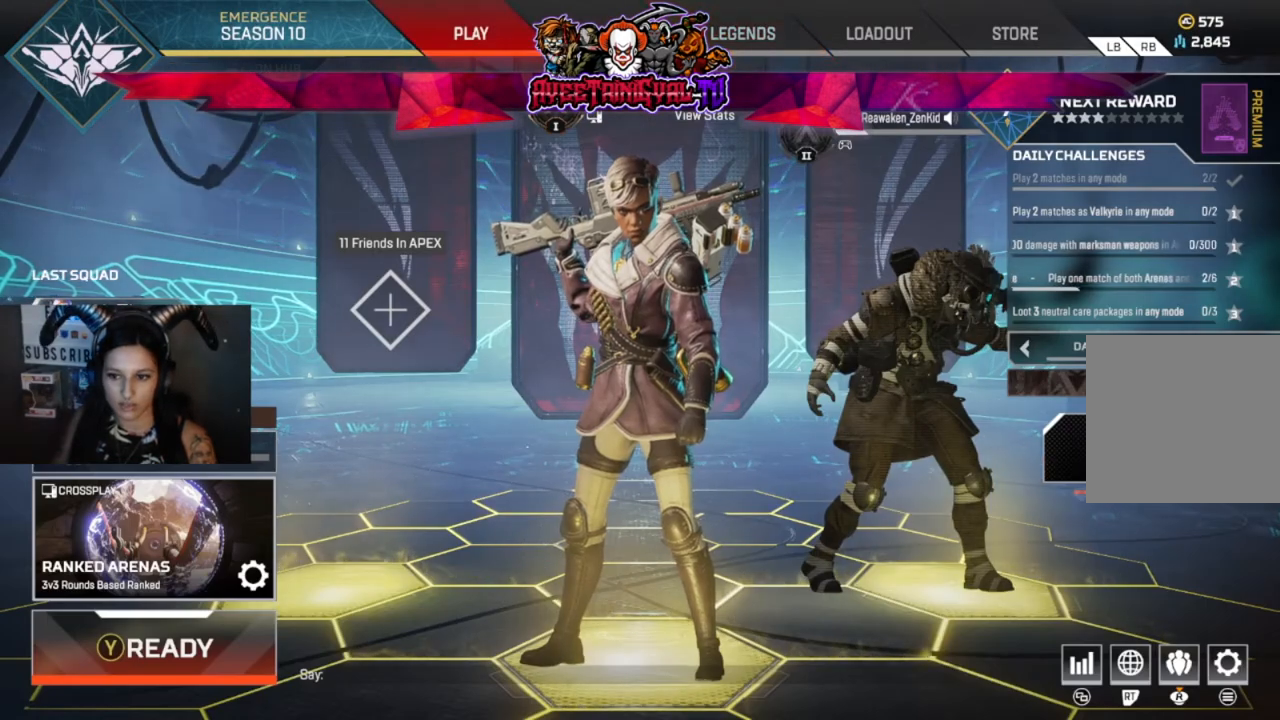
{"buttons": [], "left_stick": "center", "right_stick": "center", "events": [[233, "A", "down"], [400, "A", "up"]]}
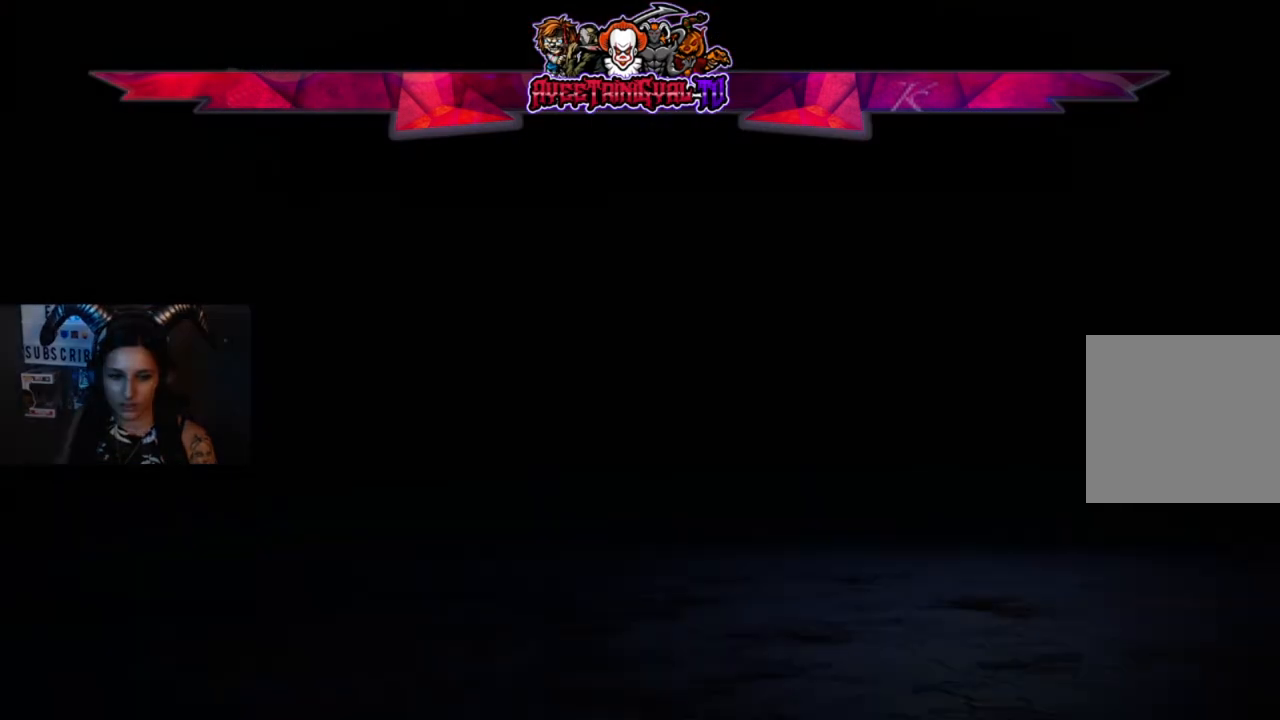
{"buttons": [], "left_stick": "center", "right_stick": "center", "events": [[167, "left_stick", "left"], [467, "left_stick", "center"]]}
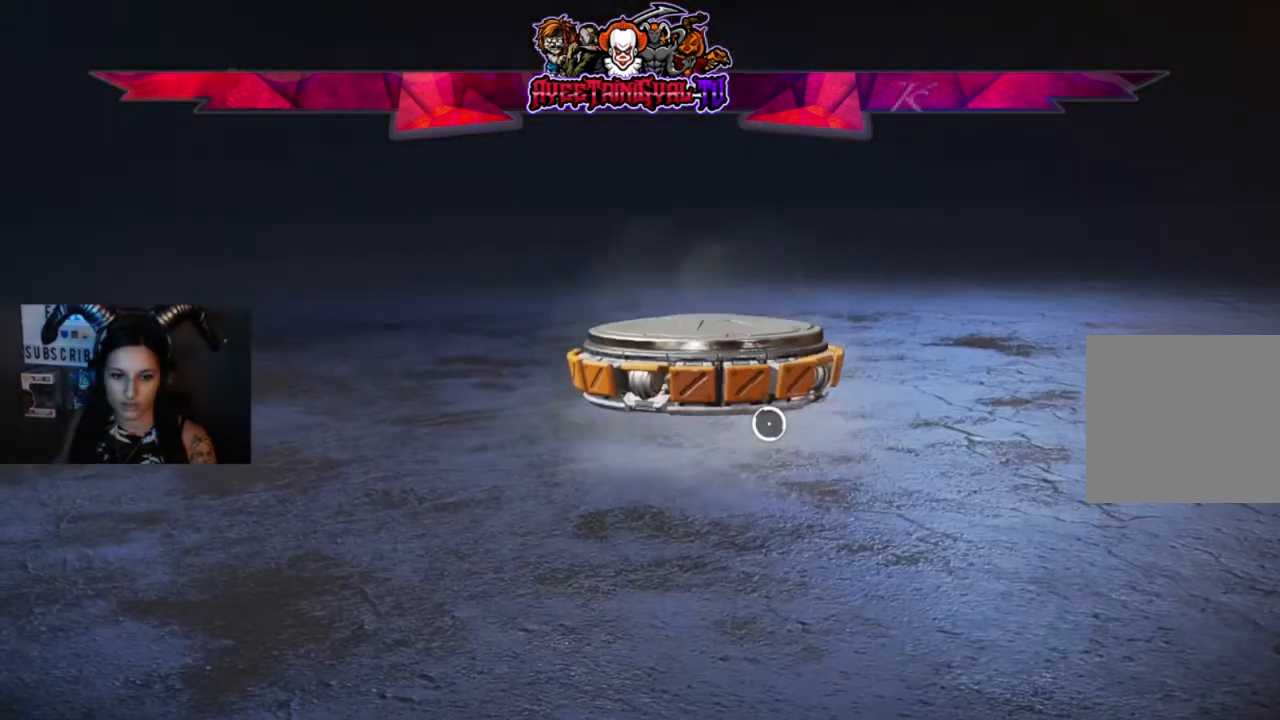
{"buttons": [], "left_stick": "center", "right_stick": "center", "events": []}
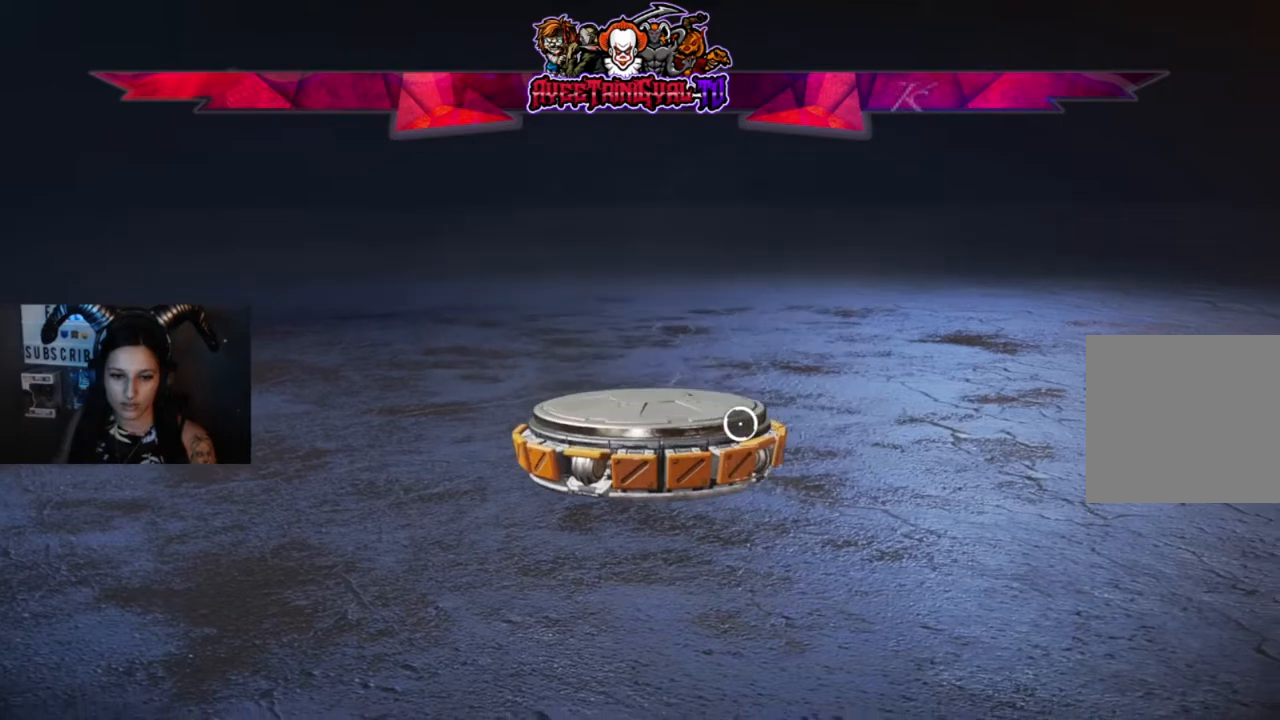
{"buttons": [], "left_stick": "center", "right_stick": "center", "events": [[33, "left_stick", "left"], [167, "left_stick", "center"]]}